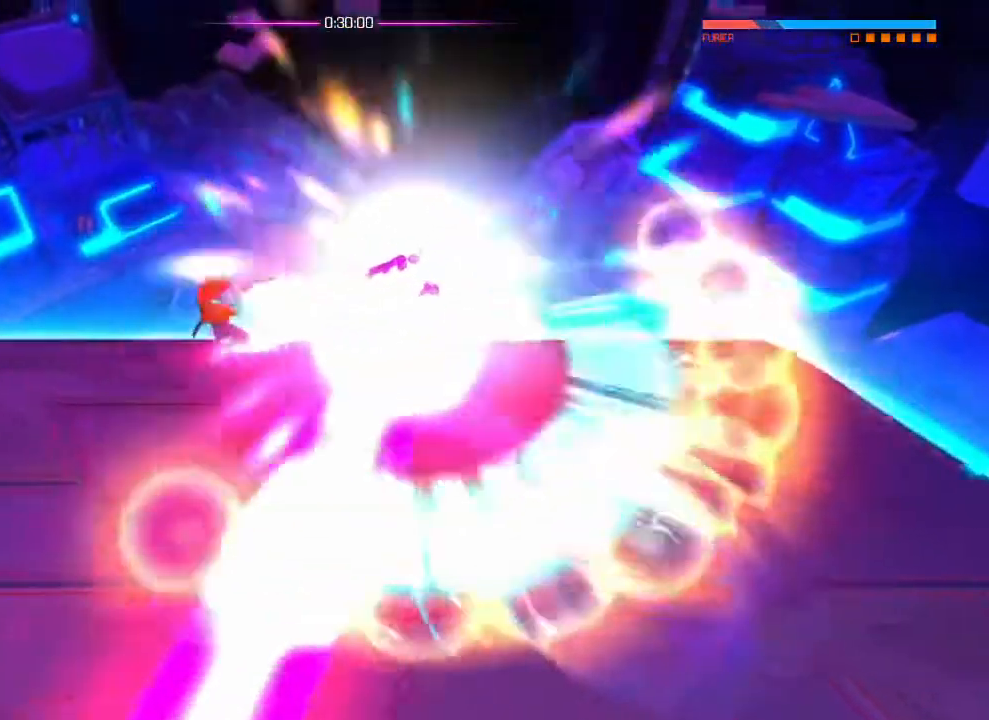
Gameplay with a controller (PlayStation layout); each line is a JSON object with the inputs held at the frame after it. "events" lists button and stick changes between this image and that frame as [ms after this image, input, new state], when the widget could be followed in between. Not read: DPAD_DOWN DPAD_LEFT DPAD_RIGHT DPAD_UP HOME SELECT START.
{"buttons": [], "left_stick": "center", "right_stick": "right", "events": [[468, "left_stick", "center"]]}
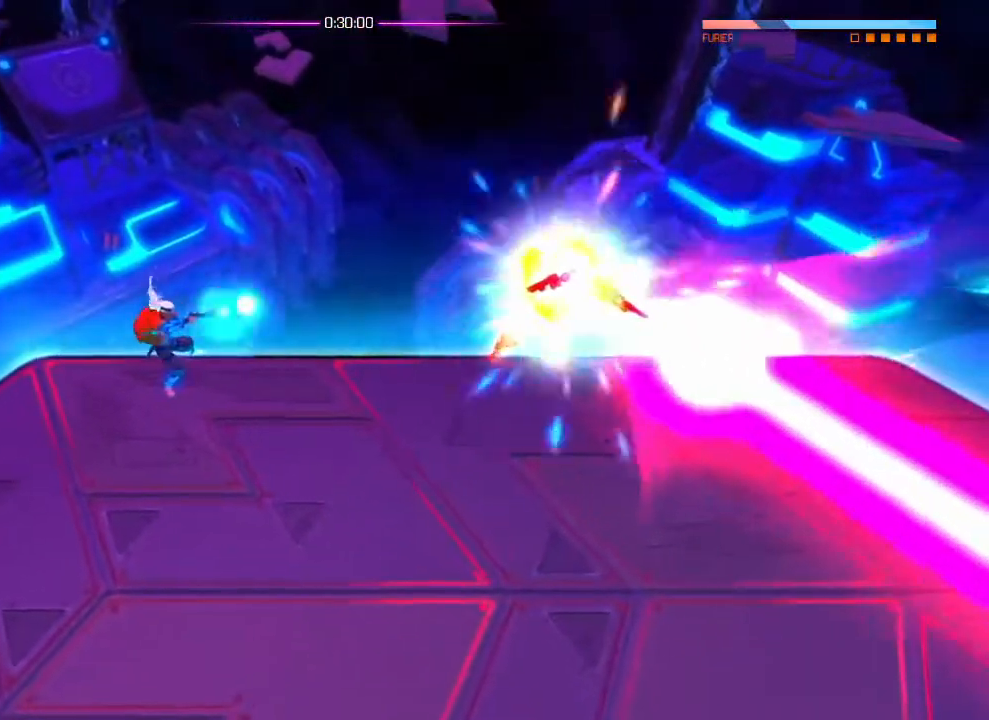
{"buttons": [], "left_stick": "center", "right_stick": "right", "events": []}
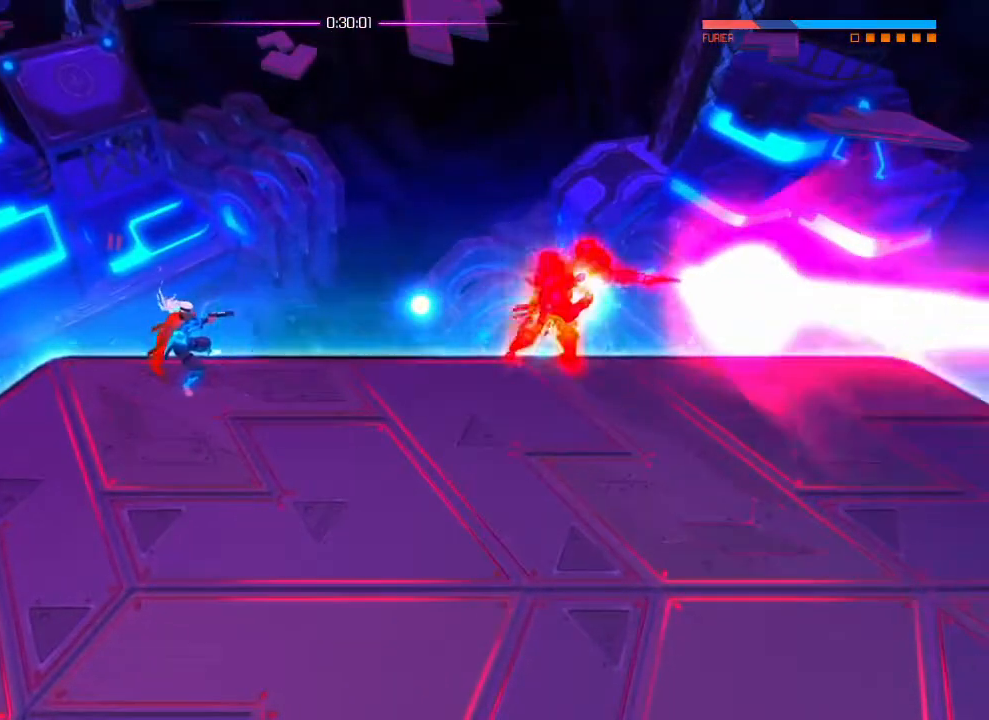
{"buttons": [], "left_stick": "center", "right_stick": "right", "events": []}
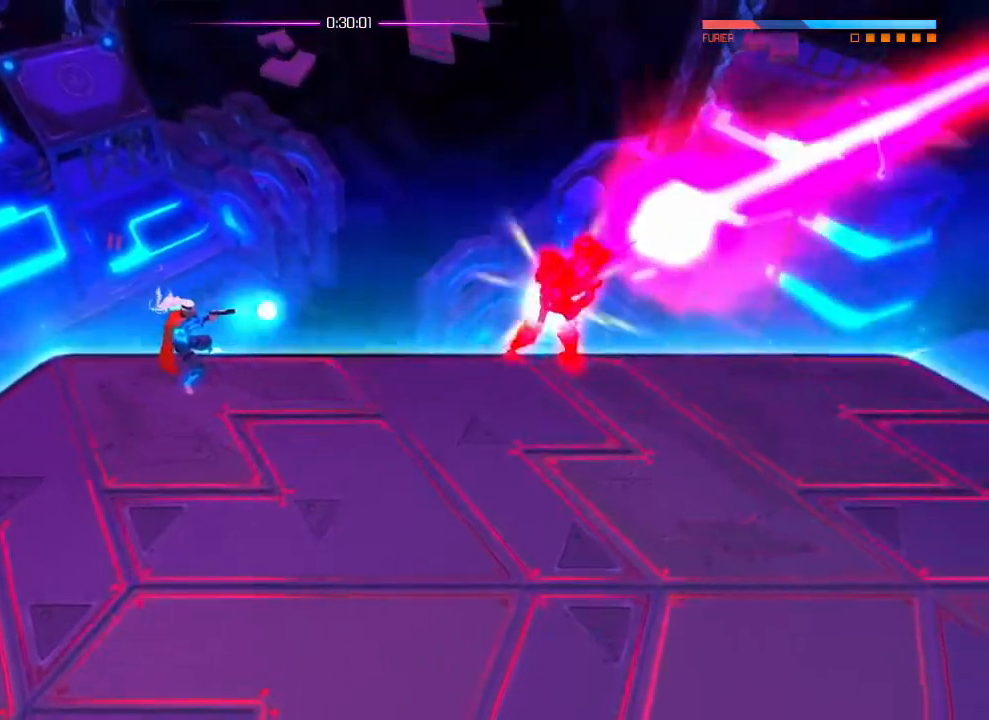
{"buttons": [], "left_stick": "center", "right_stick": "right", "events": []}
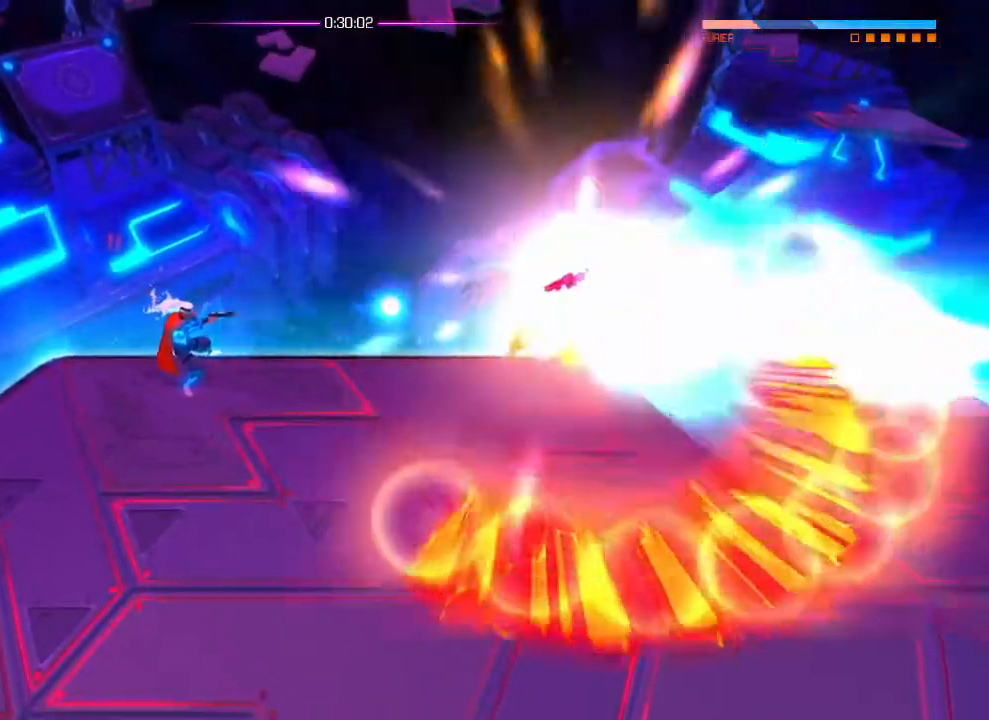
{"buttons": [], "left_stick": "center", "right_stick": "right", "events": []}
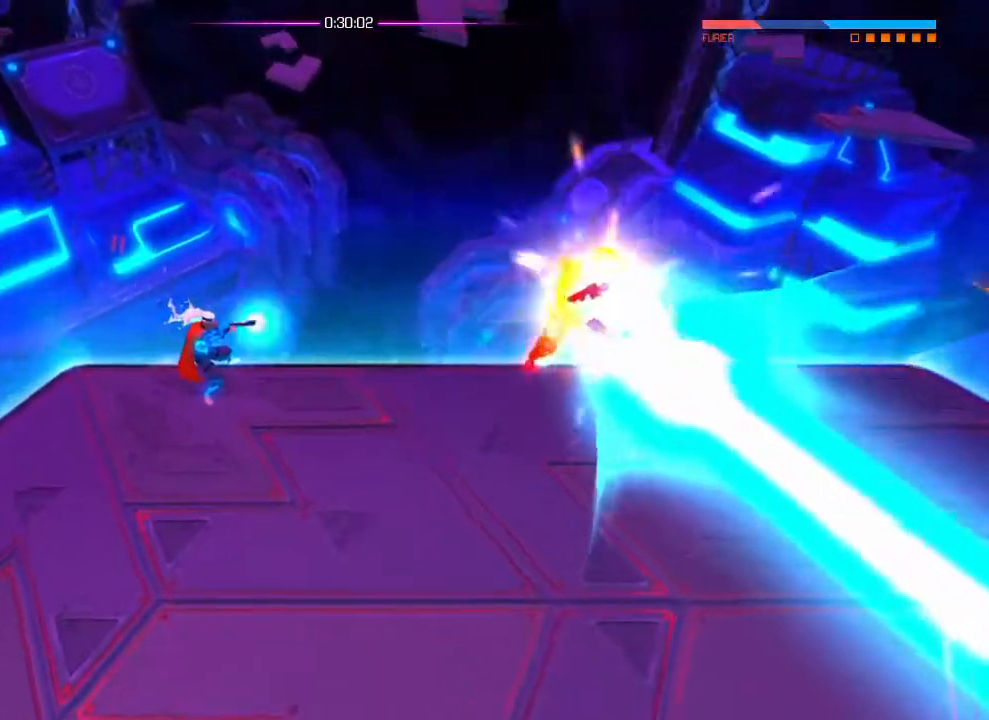
{"buttons": [], "left_stick": "up-left", "right_stick": "right", "events": [[367, "left_stick", "up-left"]]}